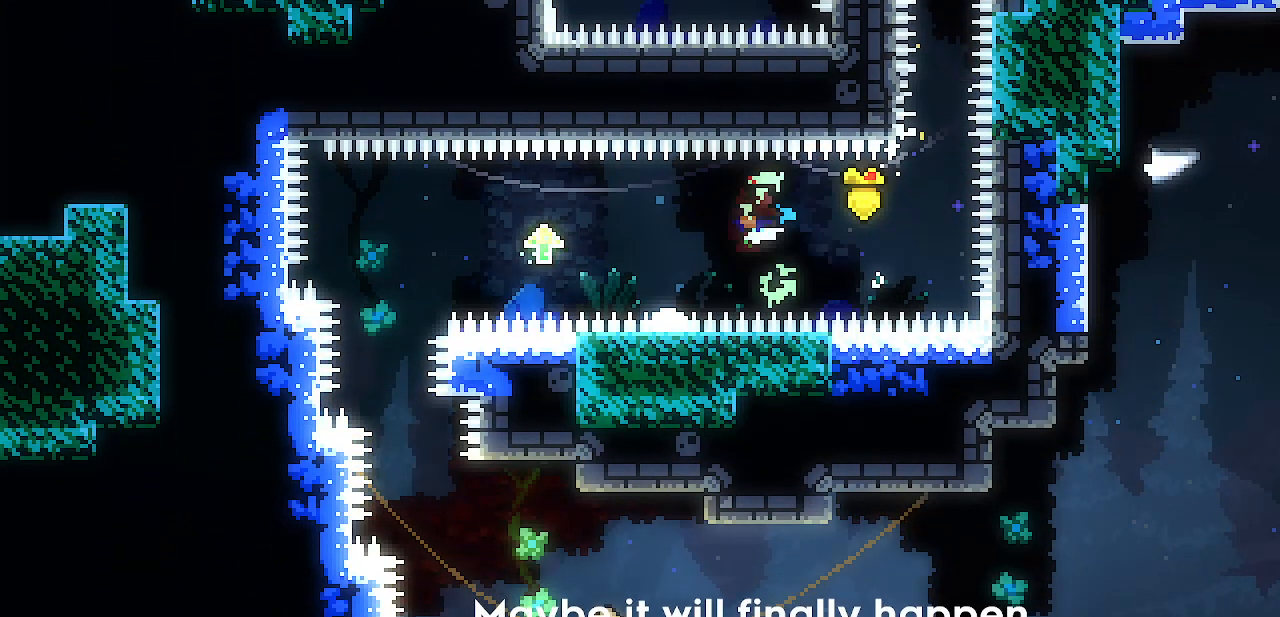
Gameplay with keyboard; each line is a JSON object with the keys held at the frame after it. "events" lists presses ("down") and releases ("up") of "c", "d", "down", "escape", "left", "return", "right", "shift", "up", "x" and "z" between this image and that frame as [ms after this image, input, new state], when the widget could be followed in between. No other keys are recorded. Mouse input is not recorded.
{"keys": ["left", "z"], "events": [[50, "z", "up"], [83, "z", "down"], [183, "z", "up"], [233, "z", "down"]]}
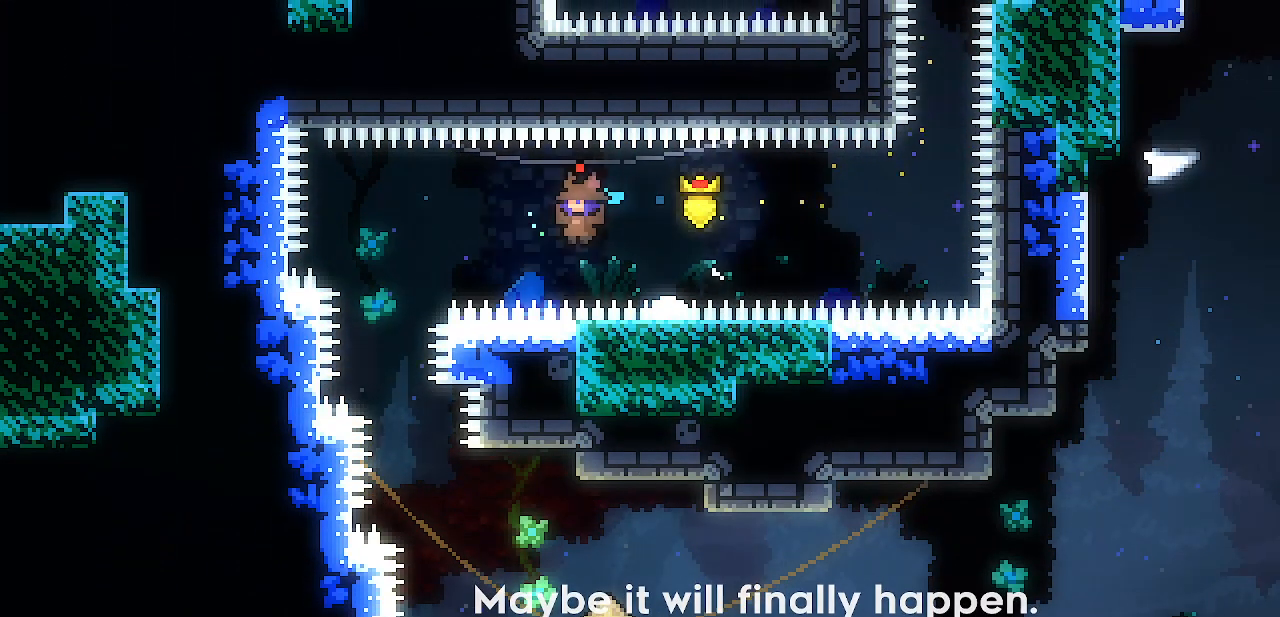
{"keys": ["z"], "events": [[17, "z", "up"], [100, "z", "down"], [200, "z", "up"], [250, "z", "down"], [433, "left", "up"]]}
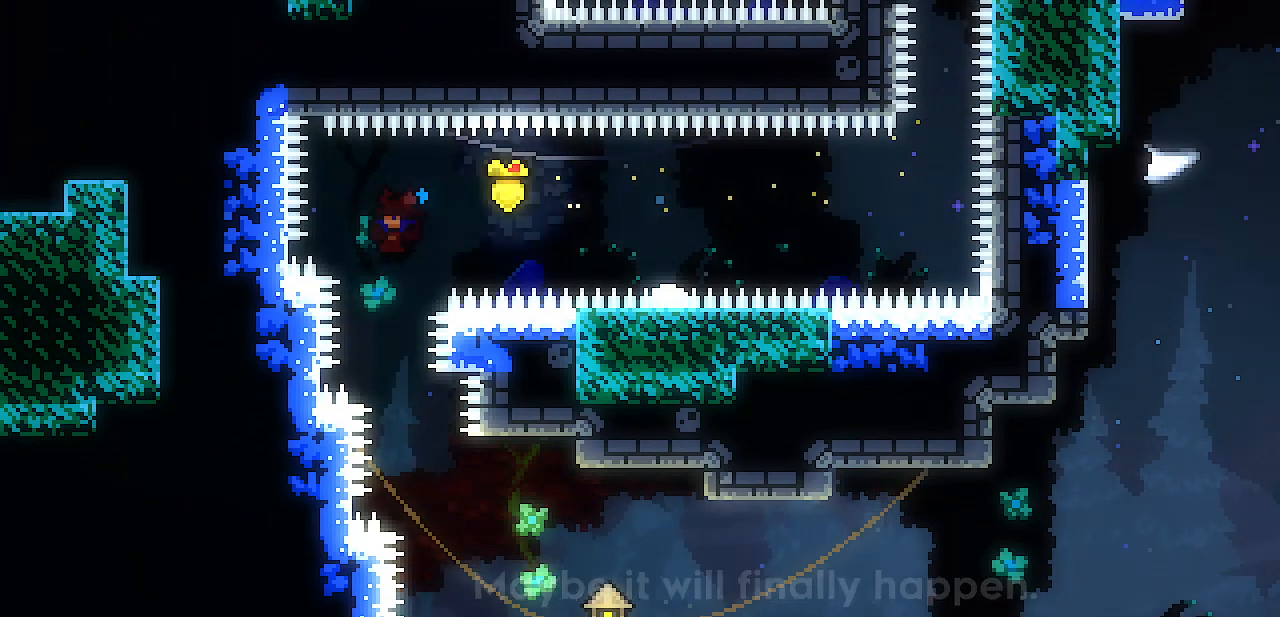
{"keys": ["z"], "events": [[267, "right", "down"], [400, "right", "up"]]}
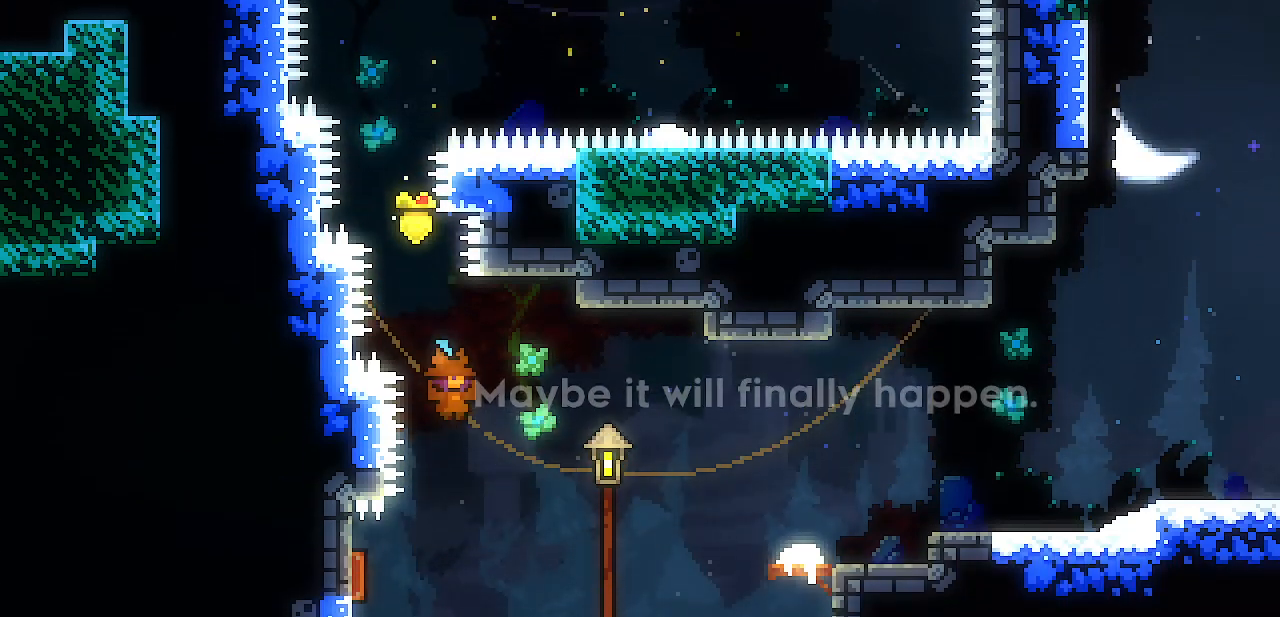
{"keys": ["right"], "events": [[83, "left", "down"], [233, "d", "down"], [317, "d", "up"], [367, "right", "down"], [417, "left", "up"], [467, "z", "up"]]}
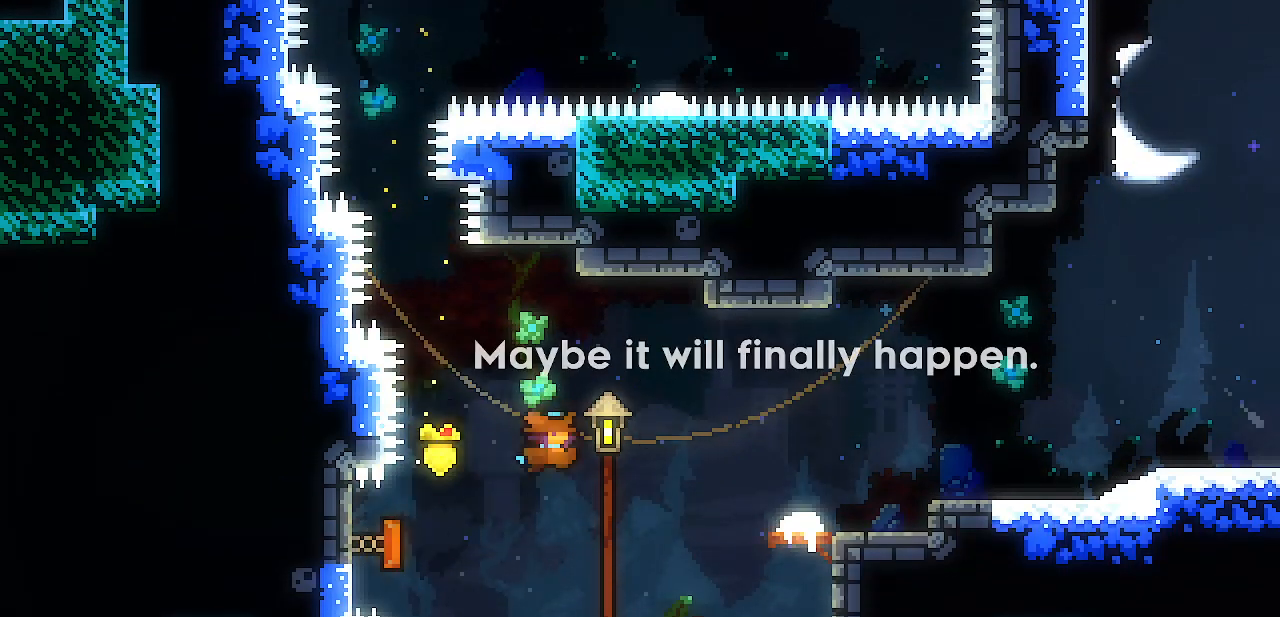
{"keys": ["right", "z"], "events": [[483, "z", "down"]]}
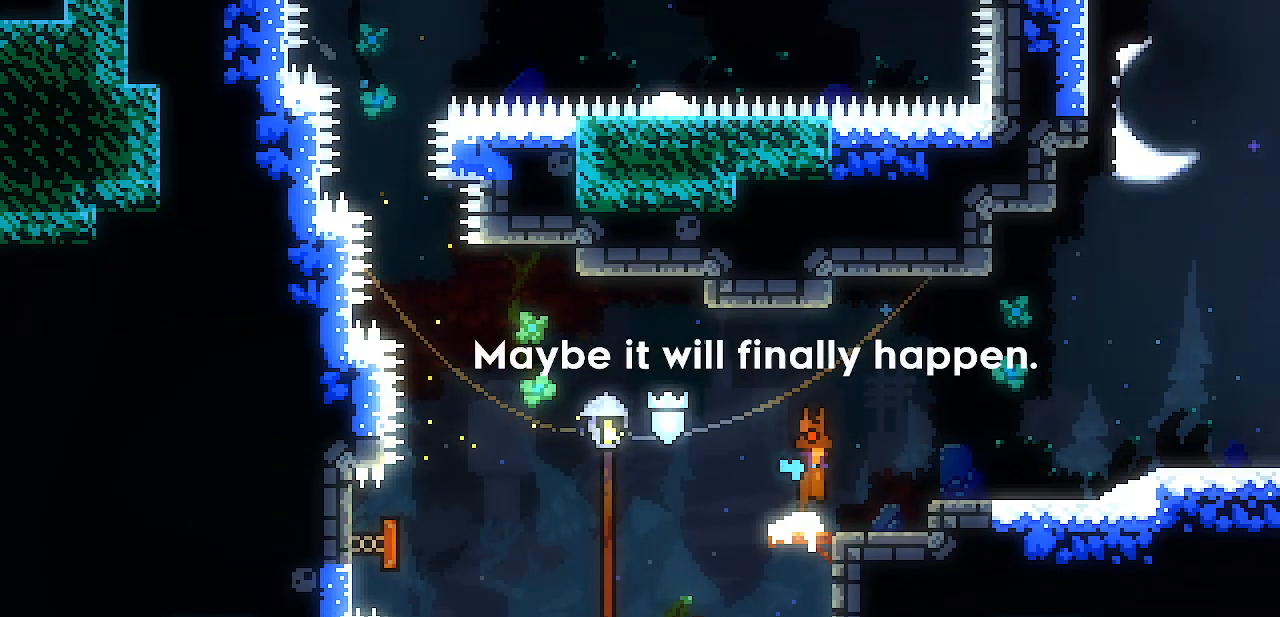
{"keys": ["right", "z"], "events": [[33, "z", "up"], [400, "z", "down"], [450, "z", "up"], [500, "z", "down"]]}
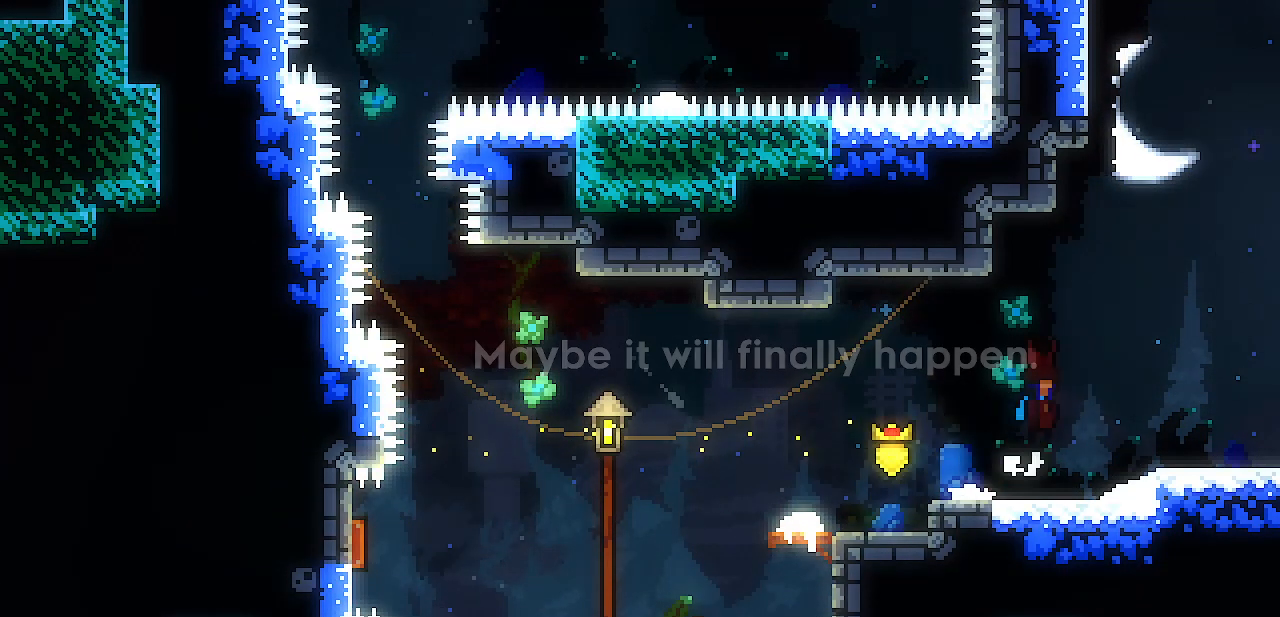
{"keys": ["right"], "events": [[50, "z", "up"], [283, "z", "down"], [333, "z", "up"], [417, "z", "down"], [467, "z", "up"]]}
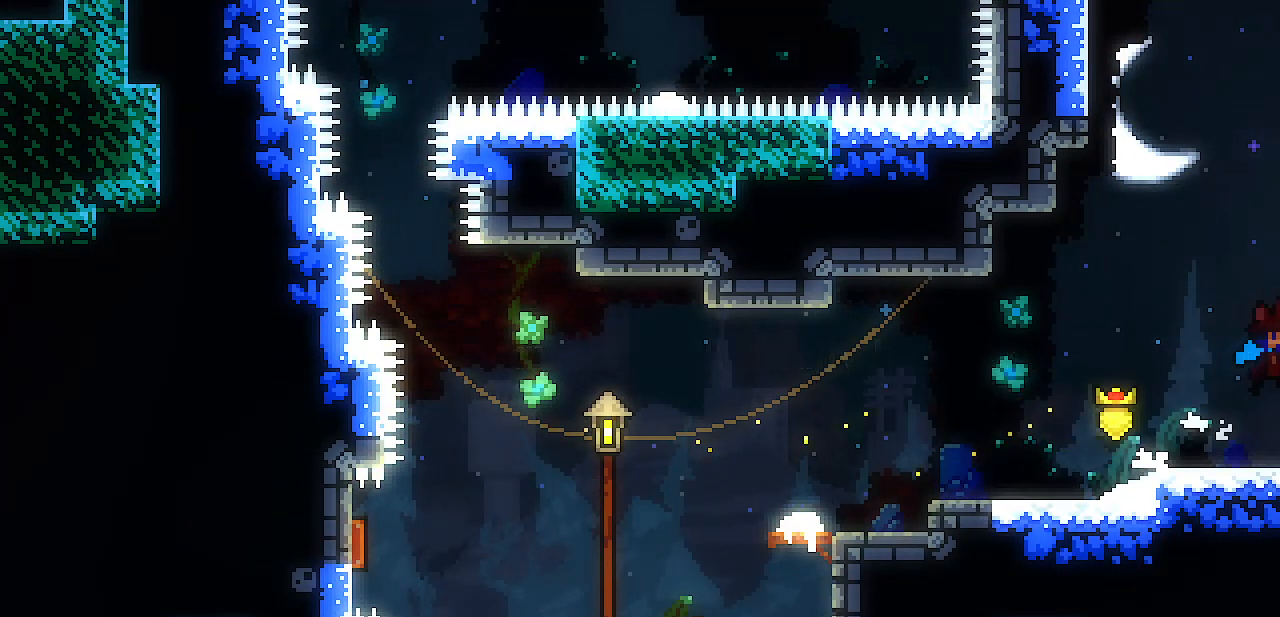
{"keys": ["right"], "events": []}
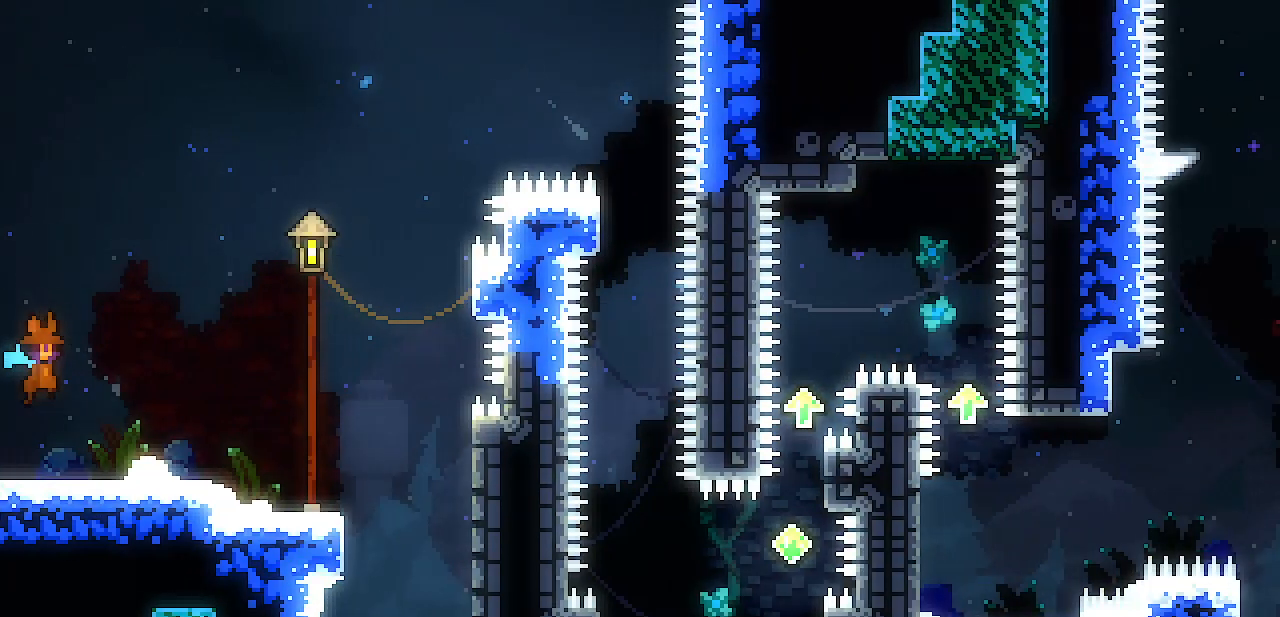
{"keys": ["right"], "events": [[450, "z", "down"], [500, "z", "up"]]}
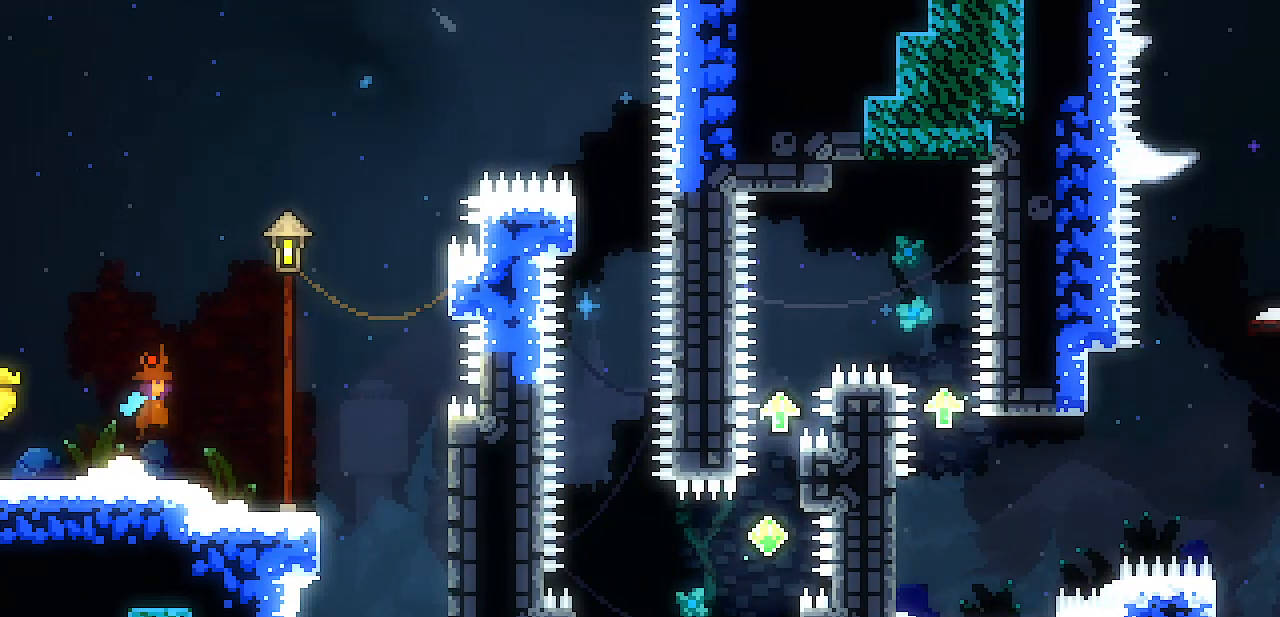
{"keys": ["right", "shift", "z"], "events": [[417, "shift", "down"], [417, "z", "down"]]}
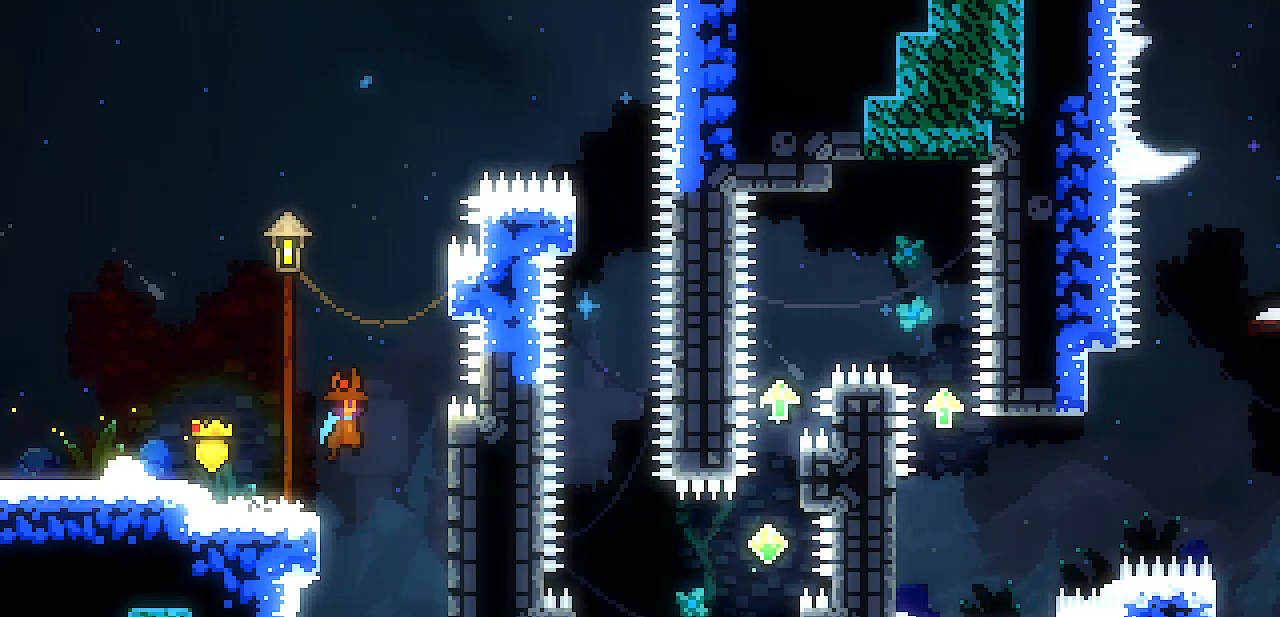
{"keys": ["shift", "up", "z"], "events": [[67, "z", "up"], [200, "up", "down"], [300, "right", "up"], [483, "z", "down"]]}
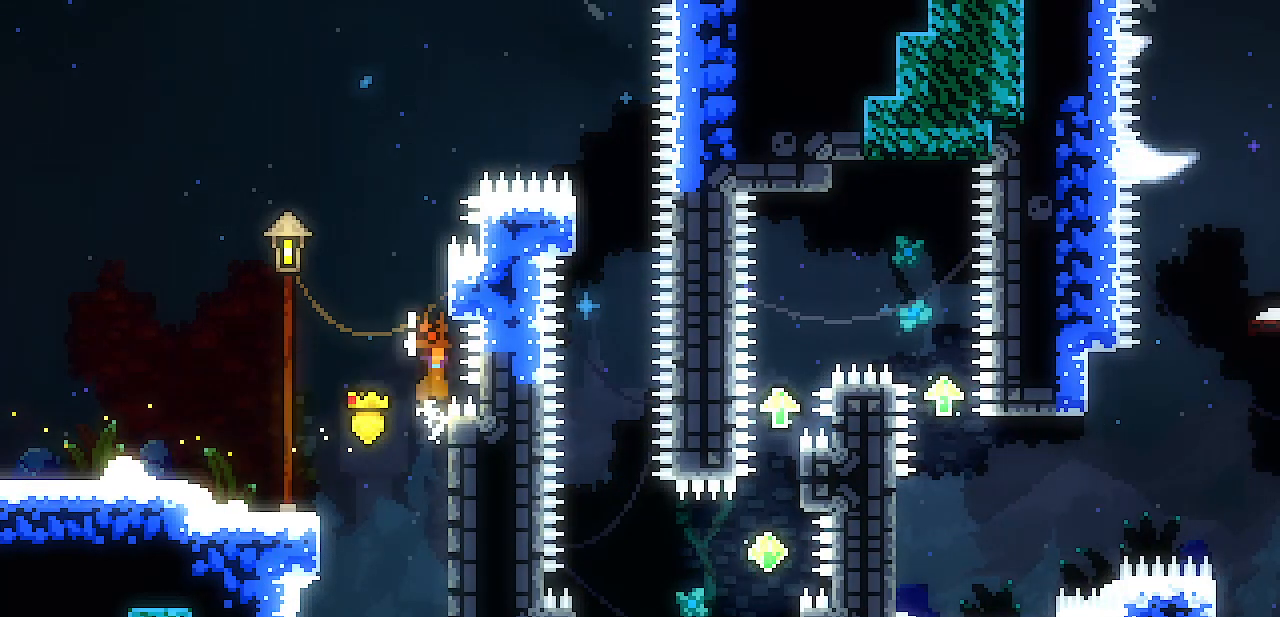
{"keys": ["shift", "up"], "events": [[450, "z", "up"]]}
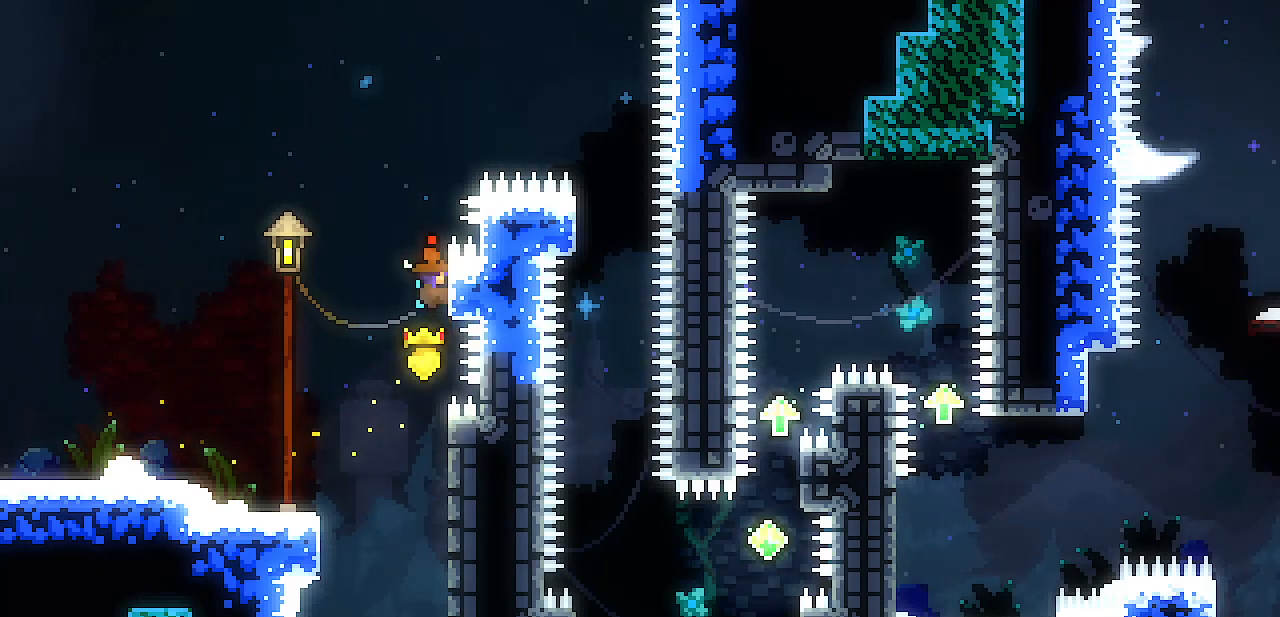
{"keys": ["shift", "z"], "events": [[233, "up", "up"], [233, "z", "down"]]}
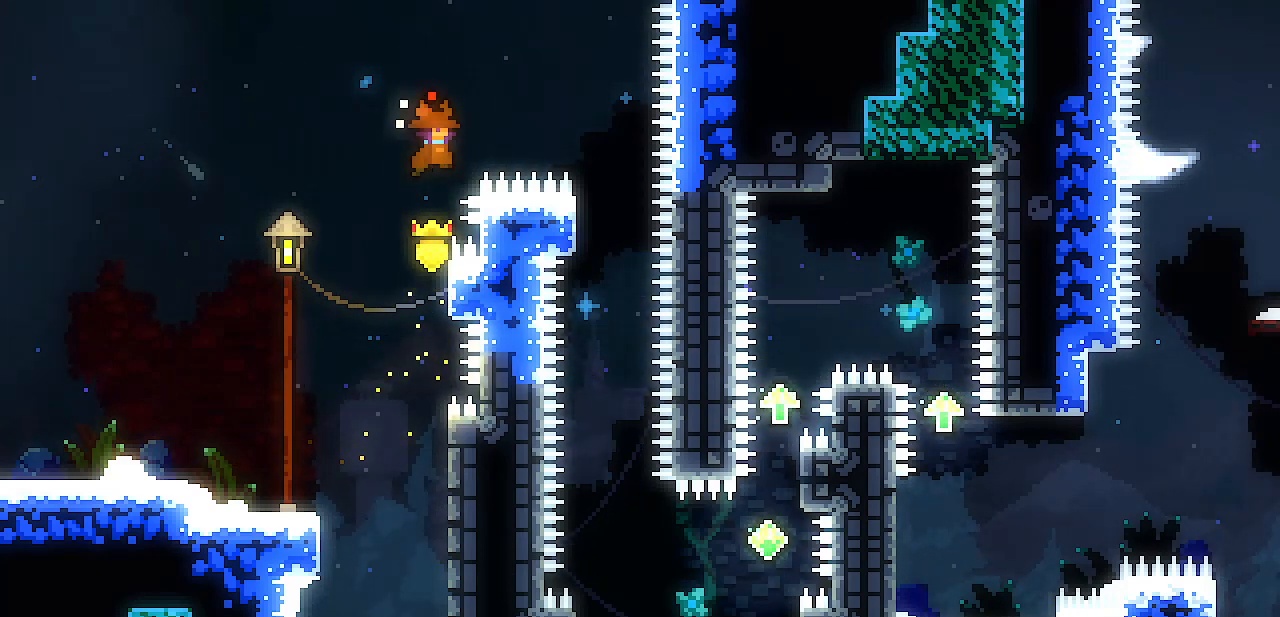
{"keys": ["right"]}
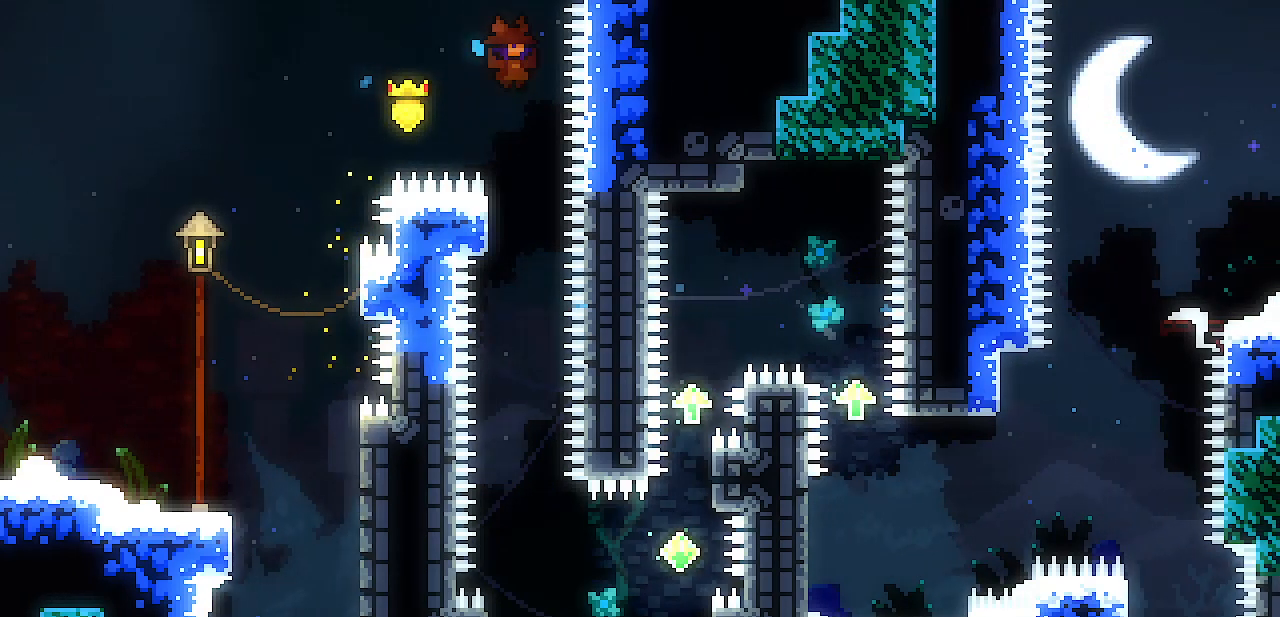
{"keys": [], "events": [[33, "right", "up"]]}
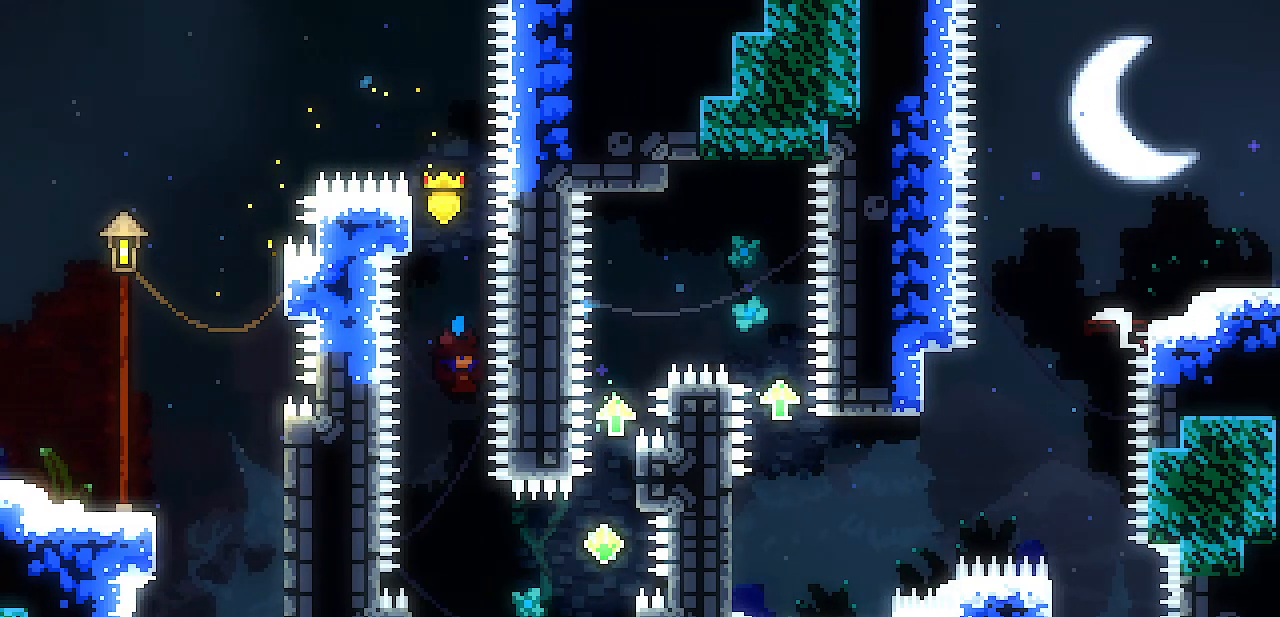
{"keys": ["left", "shift"], "events": [[133, "shift", "down"], [367, "left", "down"]]}
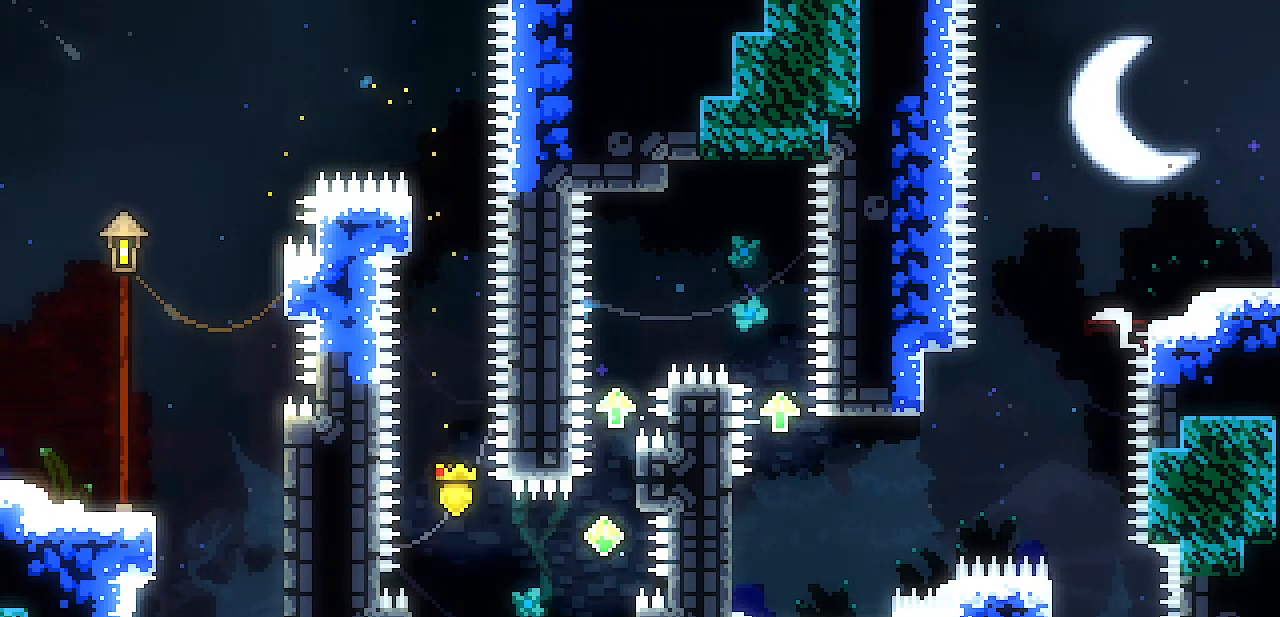
{"keys": ["right", "shift"], "events": [[100, "left", "up"], [100, "right", "down"], [150, "z", "down"], [383, "z", "up"]]}
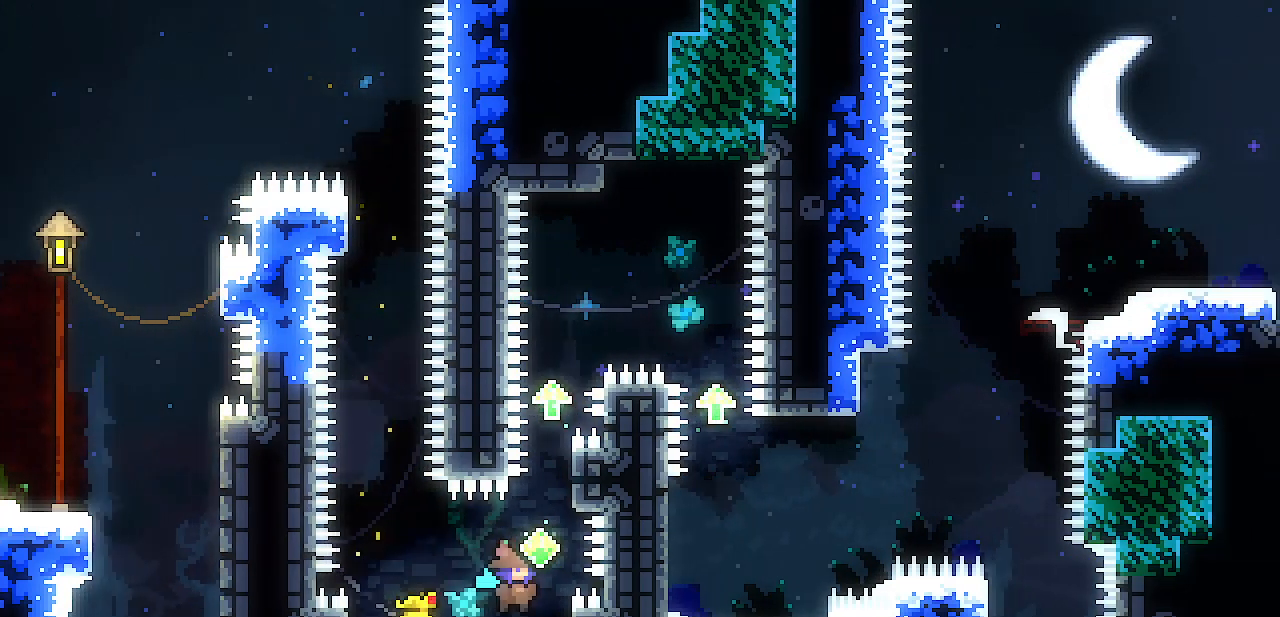
{"keys": ["shift", "up", "z"], "events": [[167, "up", "down"], [217, "right", "up"], [500, "z", "down"]]}
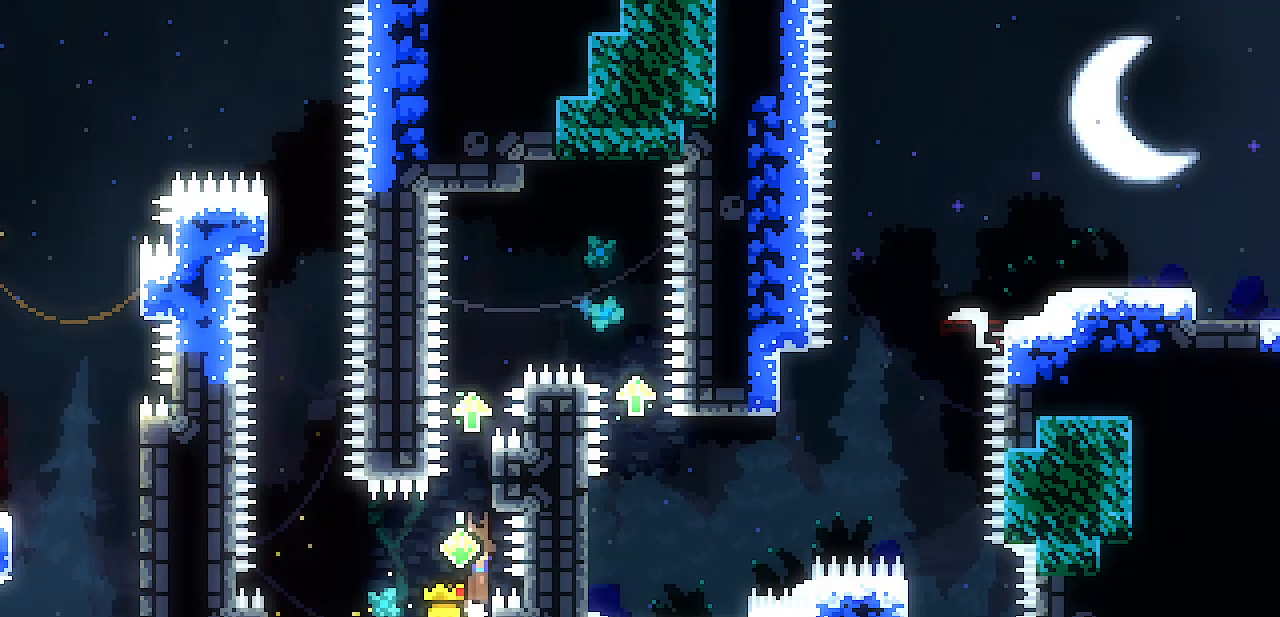
{"keys": ["shift", "up"], "events": [[467, "z", "up"]]}
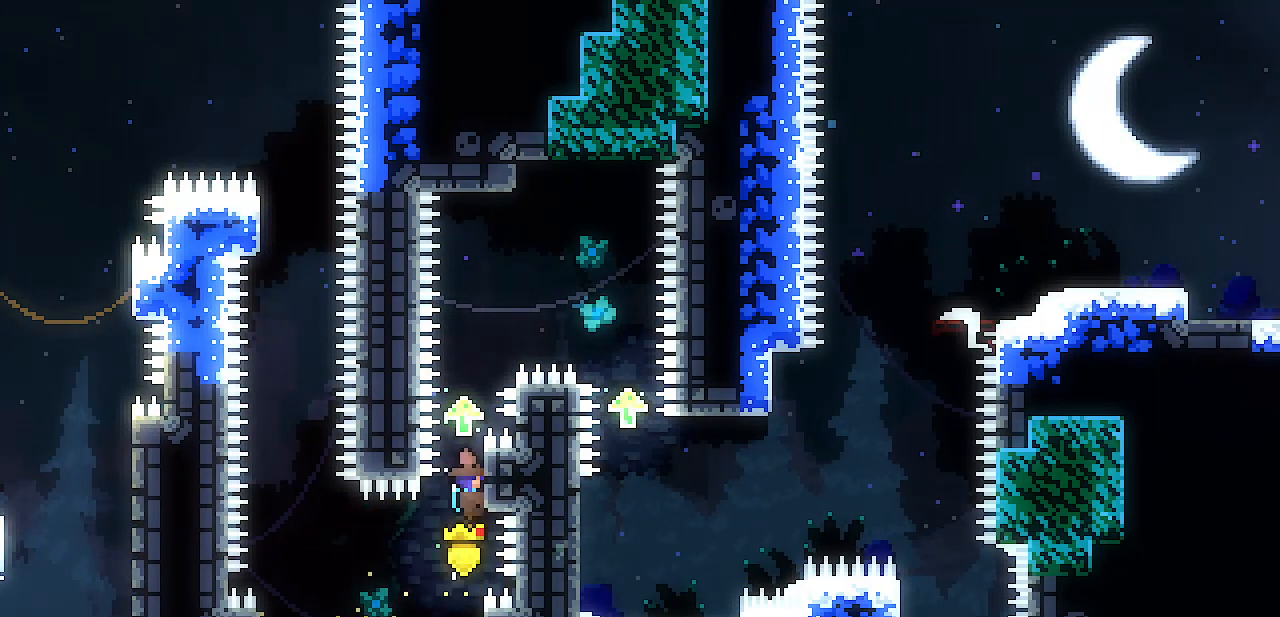
{"keys": ["shift", "z"], "events": [[333, "z", "down"], [433, "up", "up"]]}
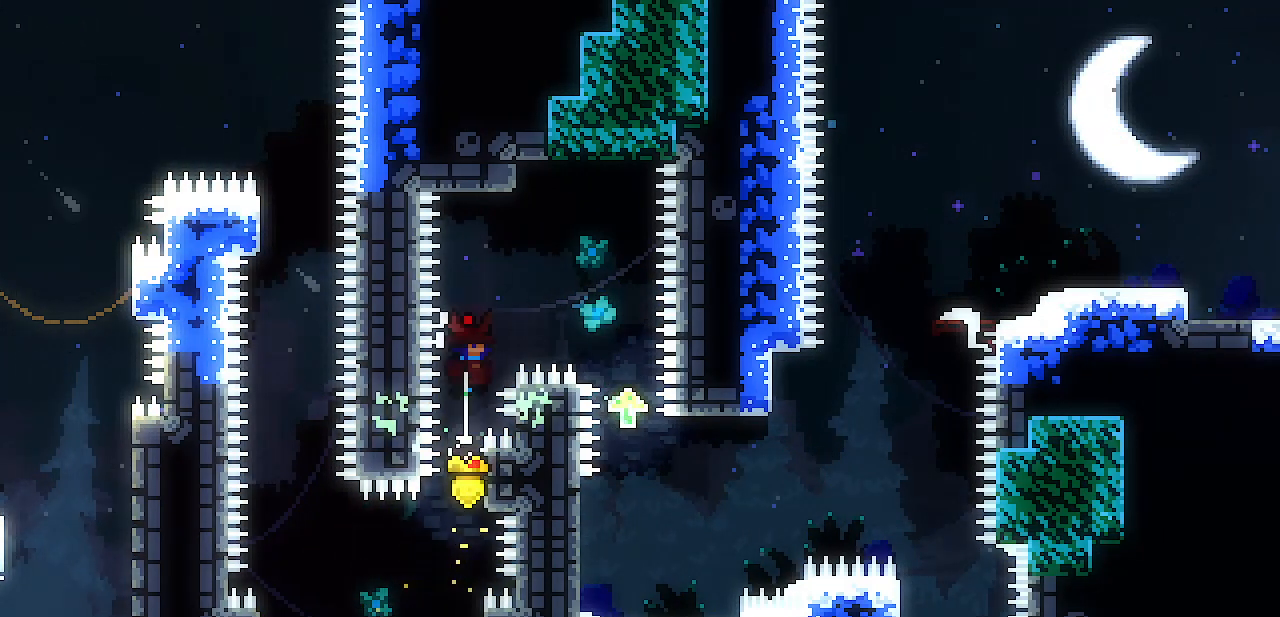
{"keys": ["right", "z"], "events": [[117, "right", "down"], [117, "shift", "up"], [117, "z", "up"], [167, "z", "down"]]}